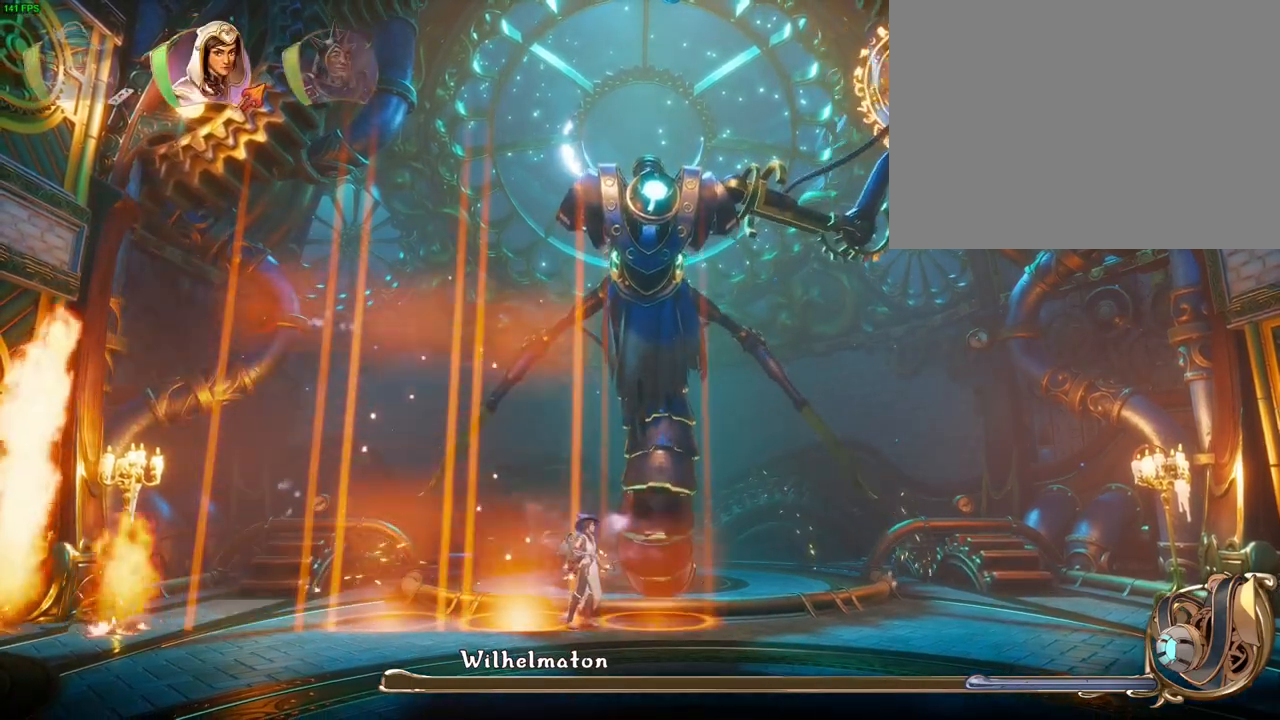
Gameplay with a controller (PlayStation layout); each line is a JSON object with the inputs held at the frame after it (dt_ms = milliseconds from this image to that frame). "button_events" lists button changes between this image and that frame as [ms after this image, input, new state], when the widget could be followed in between (sticks are given only as held states). Not read: CIRCLE CROSS HOME.
{"dt_ms": 500, "buttons": [], "left_stick": "up-left", "right_stick": "center", "button_events": []}
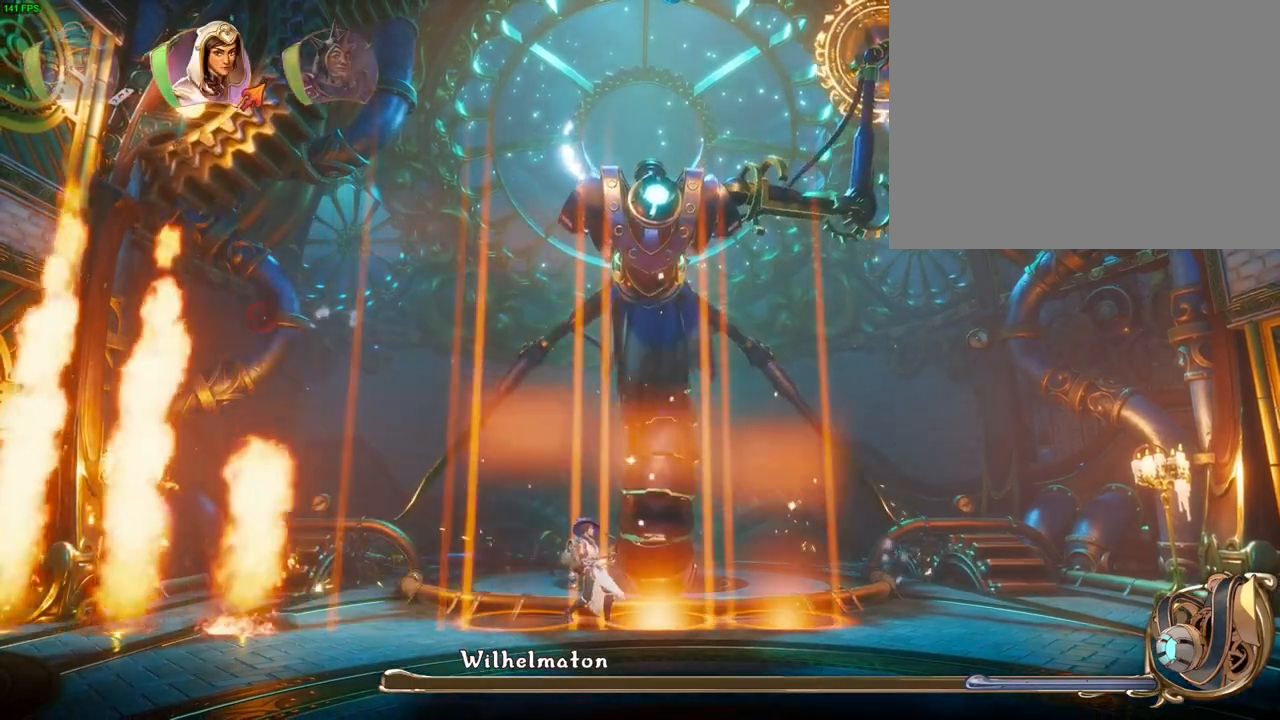
{"dt_ms": 1000, "buttons": [], "left_stick": "left", "right_stick": "center", "button_events": []}
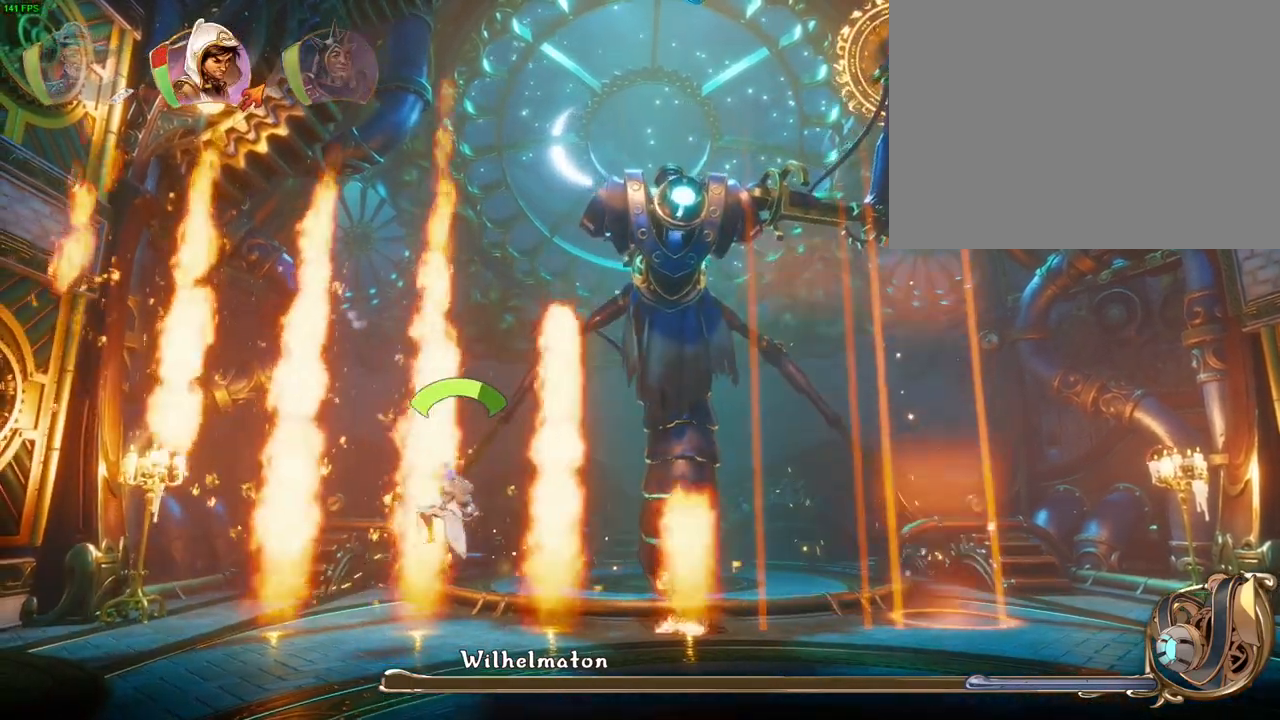
{"dt_ms": 500, "buttons": [], "left_stick": "right", "right_stick": "center", "button_events": []}
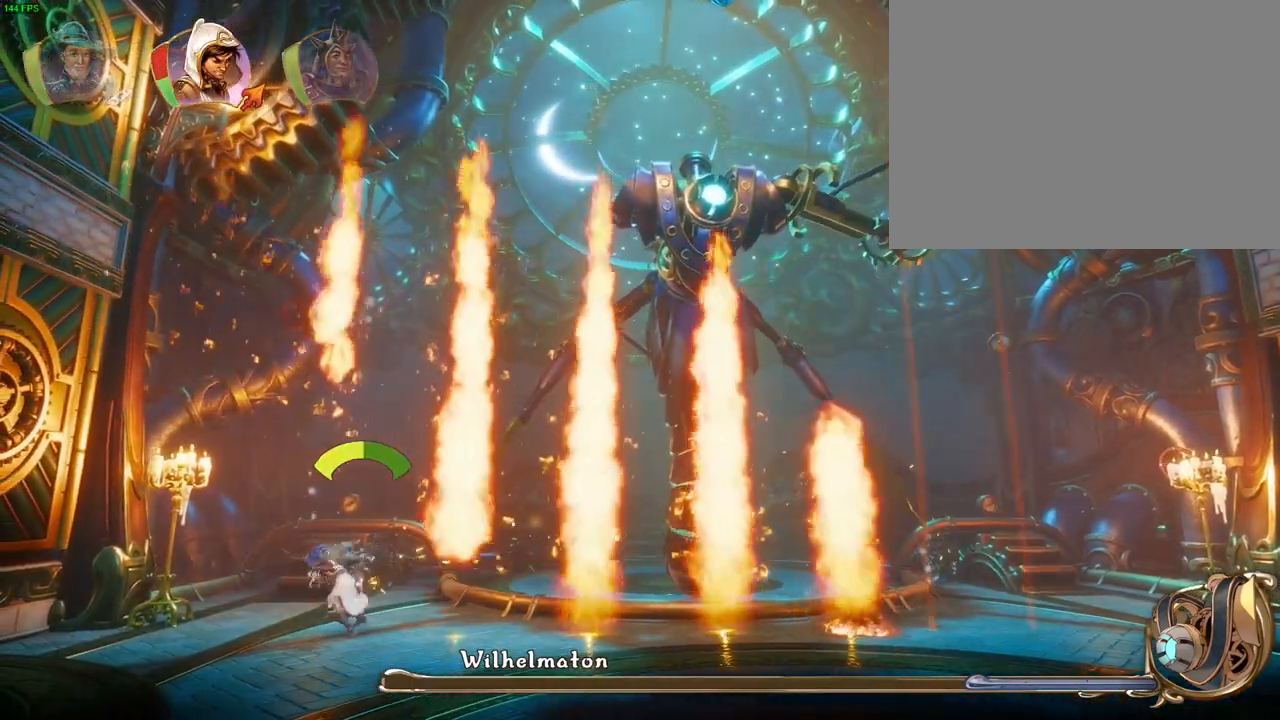
{"dt_ms": 500, "buttons": [], "left_stick": "up-right", "right_stick": "center", "button_events": []}
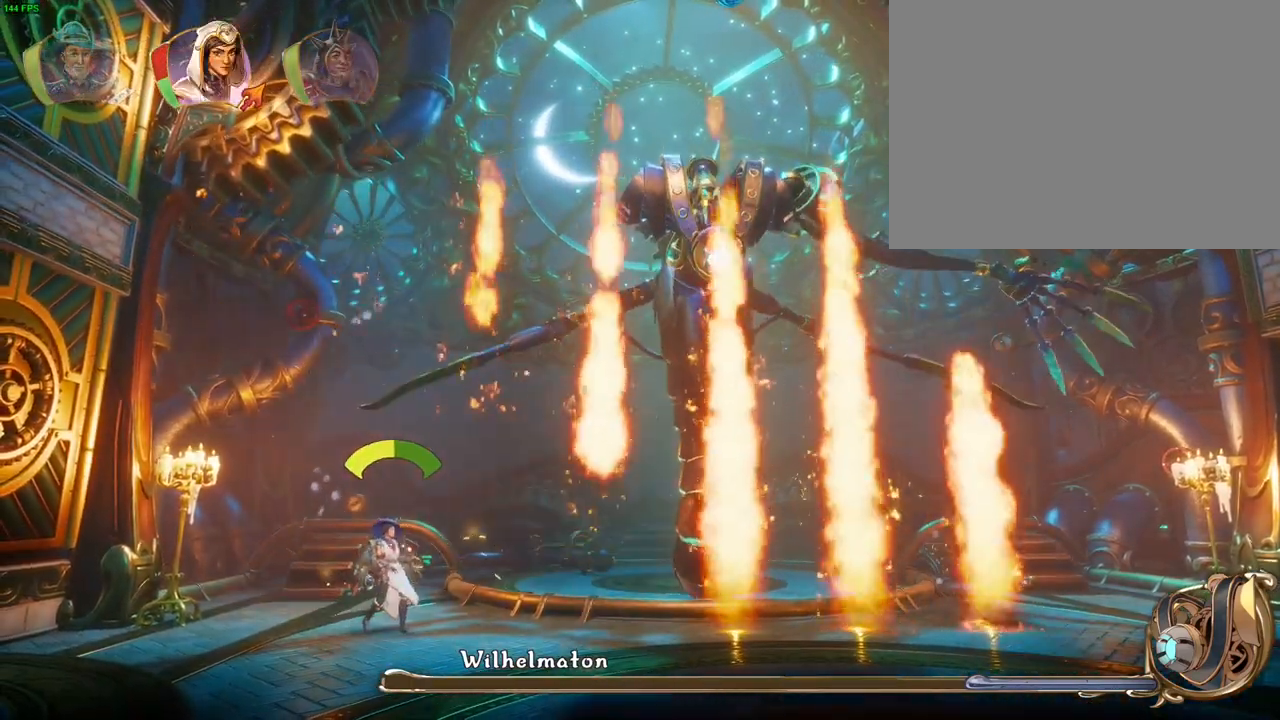
{"dt_ms": 500, "buttons": [], "left_stick": "up-right", "right_stick": "right", "button_events": []}
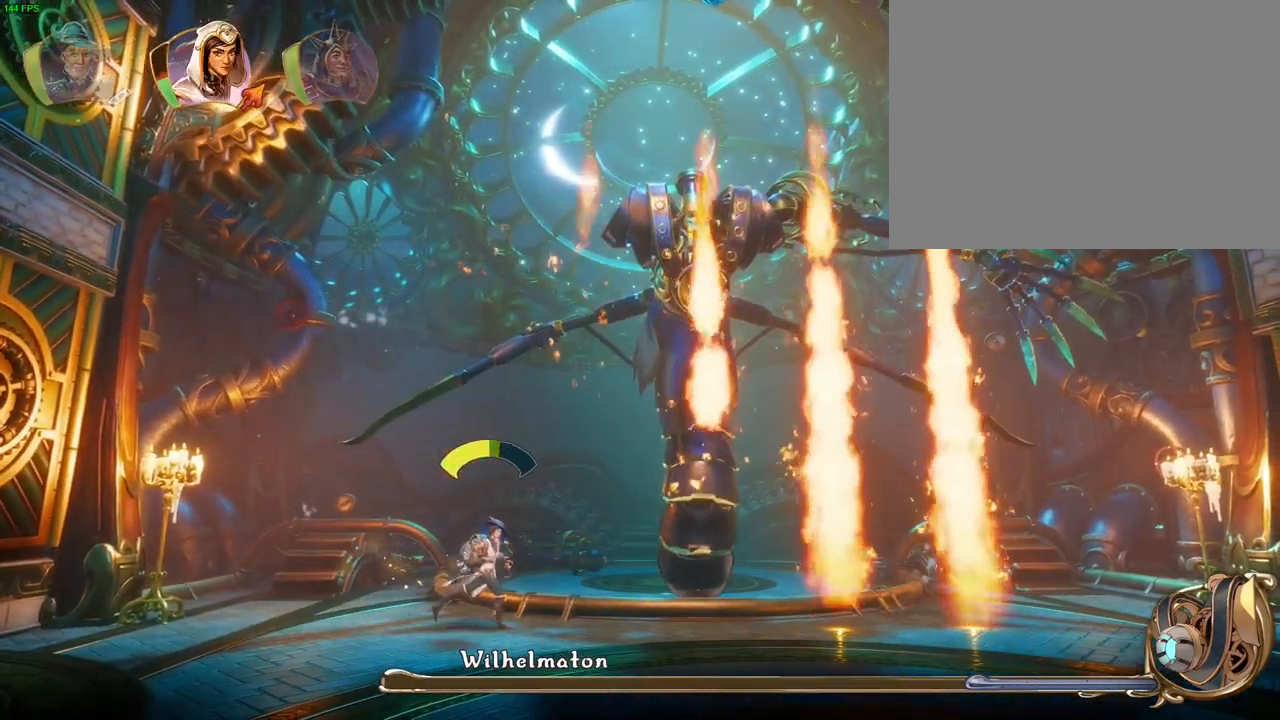
{"dt_ms": 500, "buttons": [], "left_stick": "up-right", "right_stick": "right", "button_events": []}
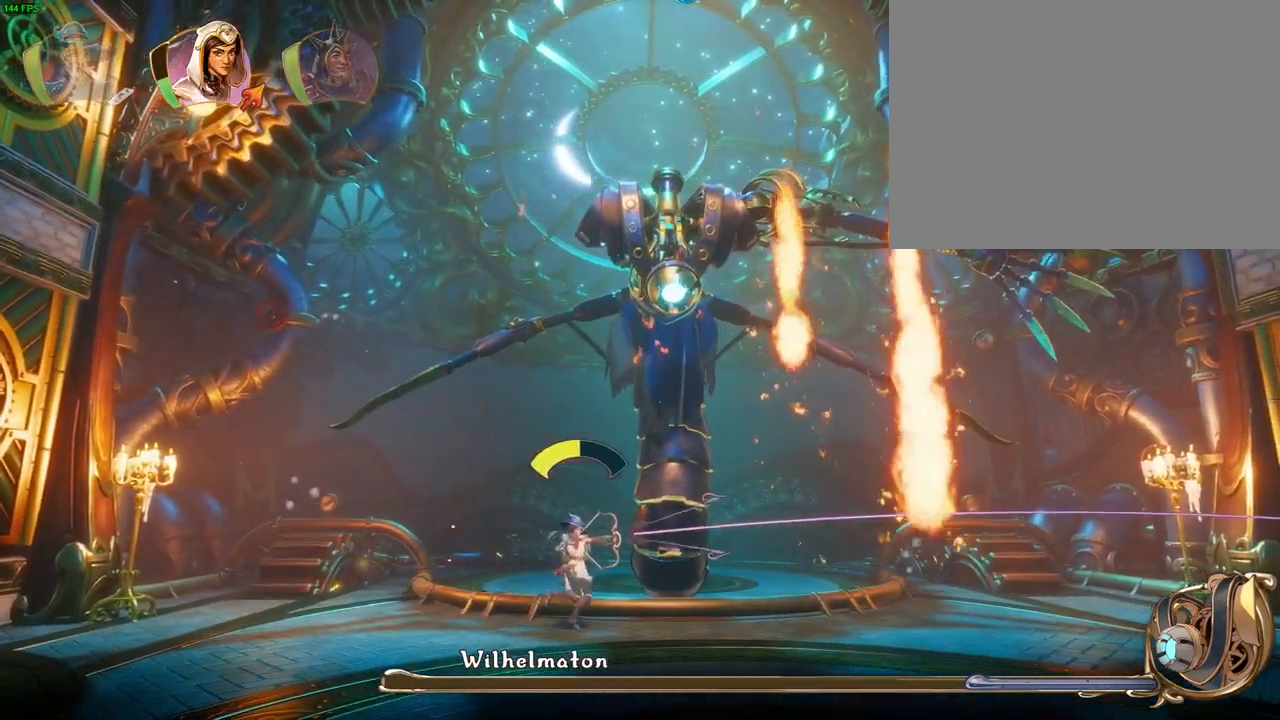
{"dt_ms": 500, "buttons": [], "left_stick": "left", "right_stick": "right", "button_events": []}
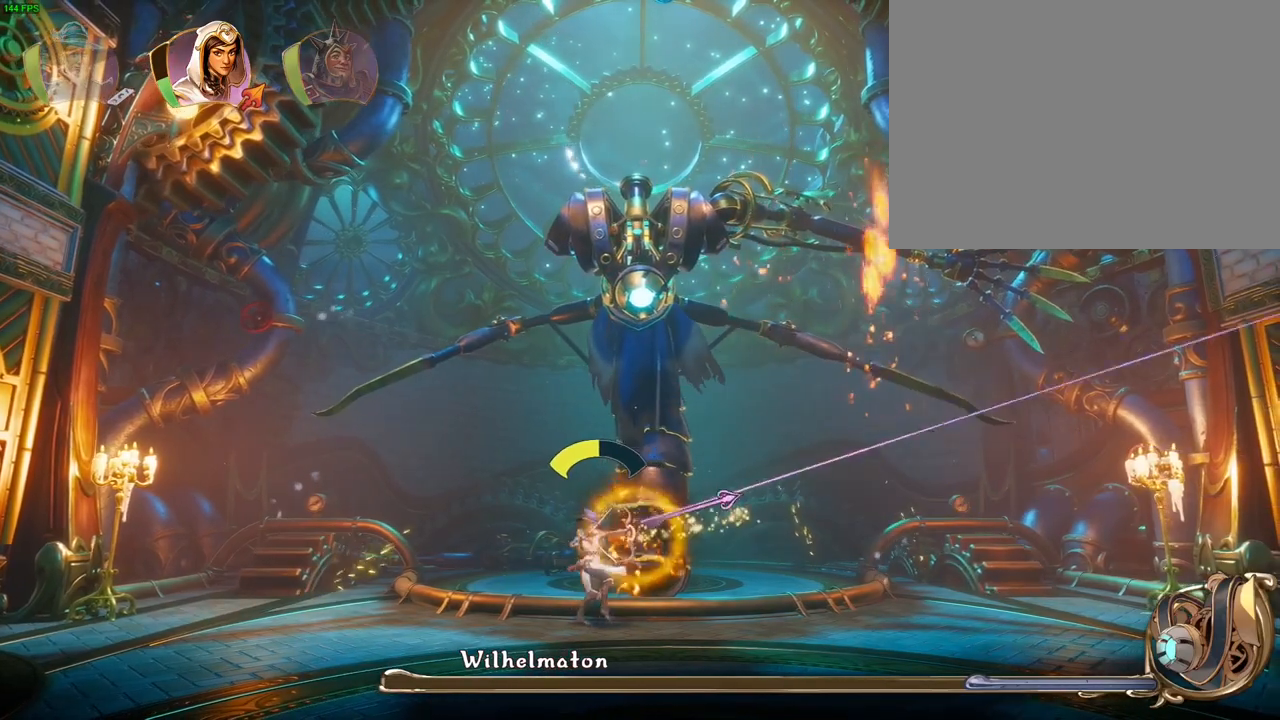
{"dt_ms": 500, "buttons": [], "left_stick": "center", "right_stick": "center", "button_events": []}
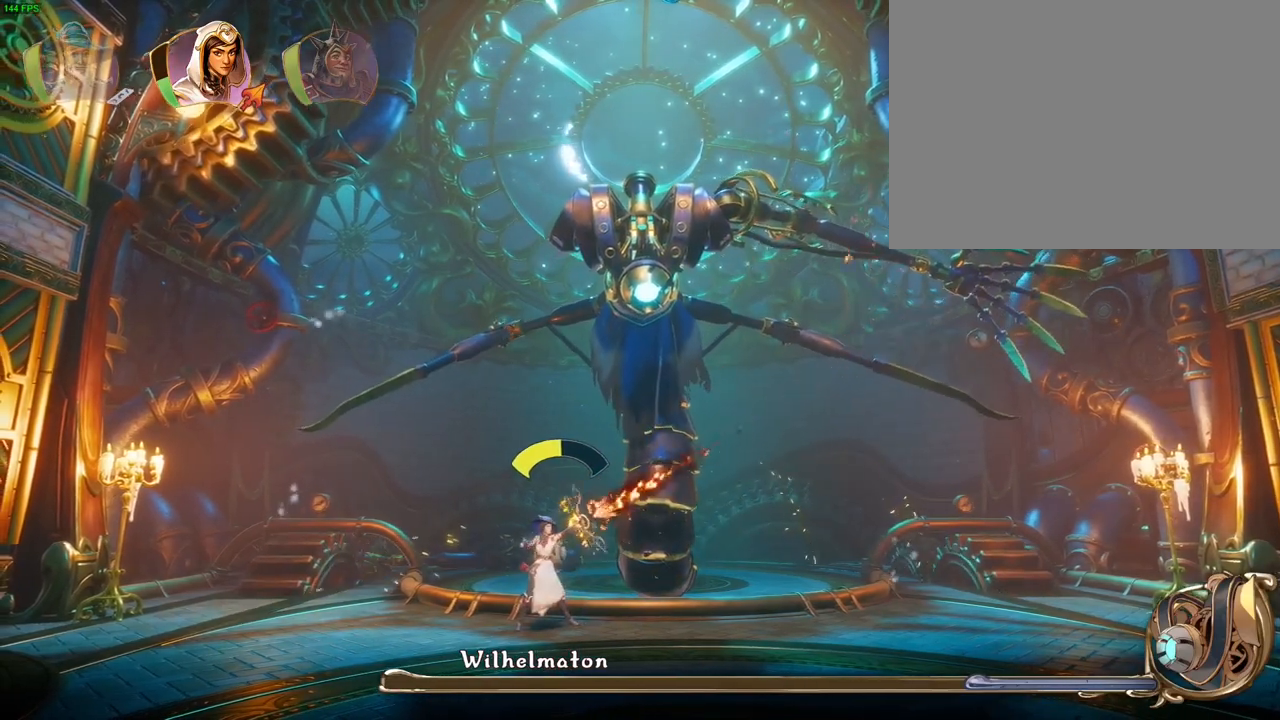
{"dt_ms": 500, "buttons": [], "left_stick": "center", "right_stick": "center", "button_events": []}
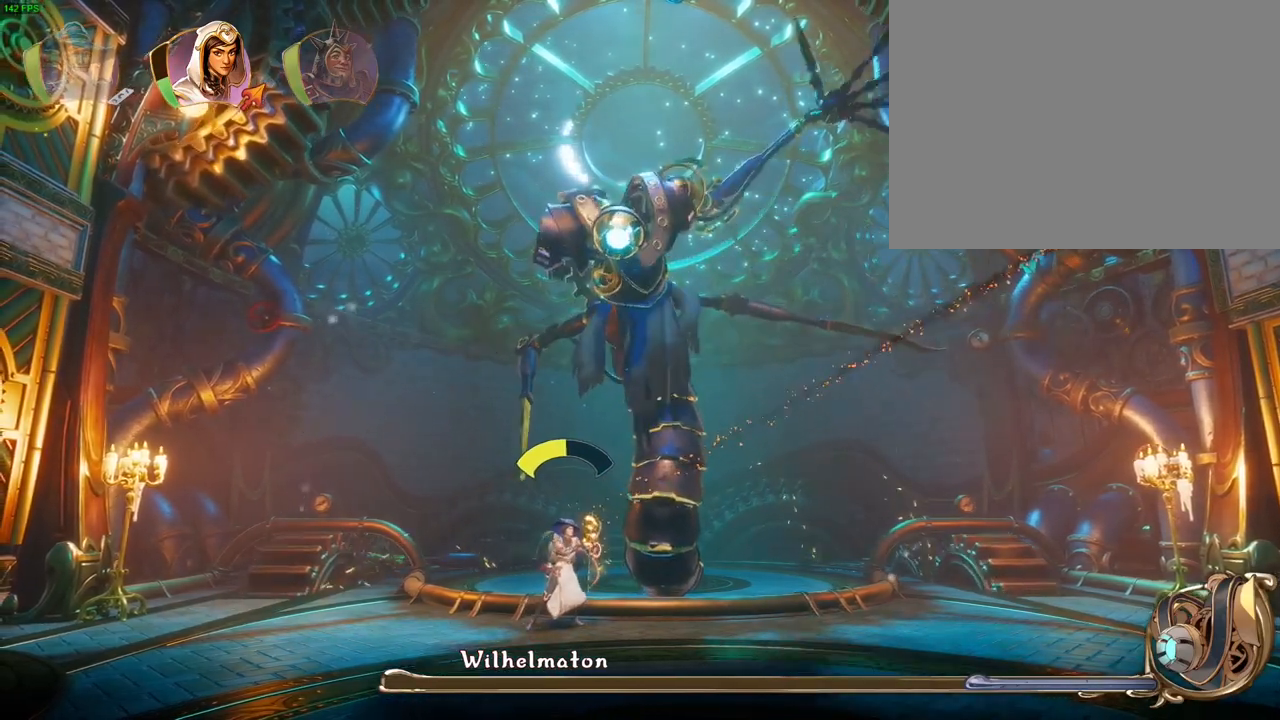
{"dt_ms": 500, "buttons": [], "left_stick": "center", "right_stick": "center", "button_events": []}
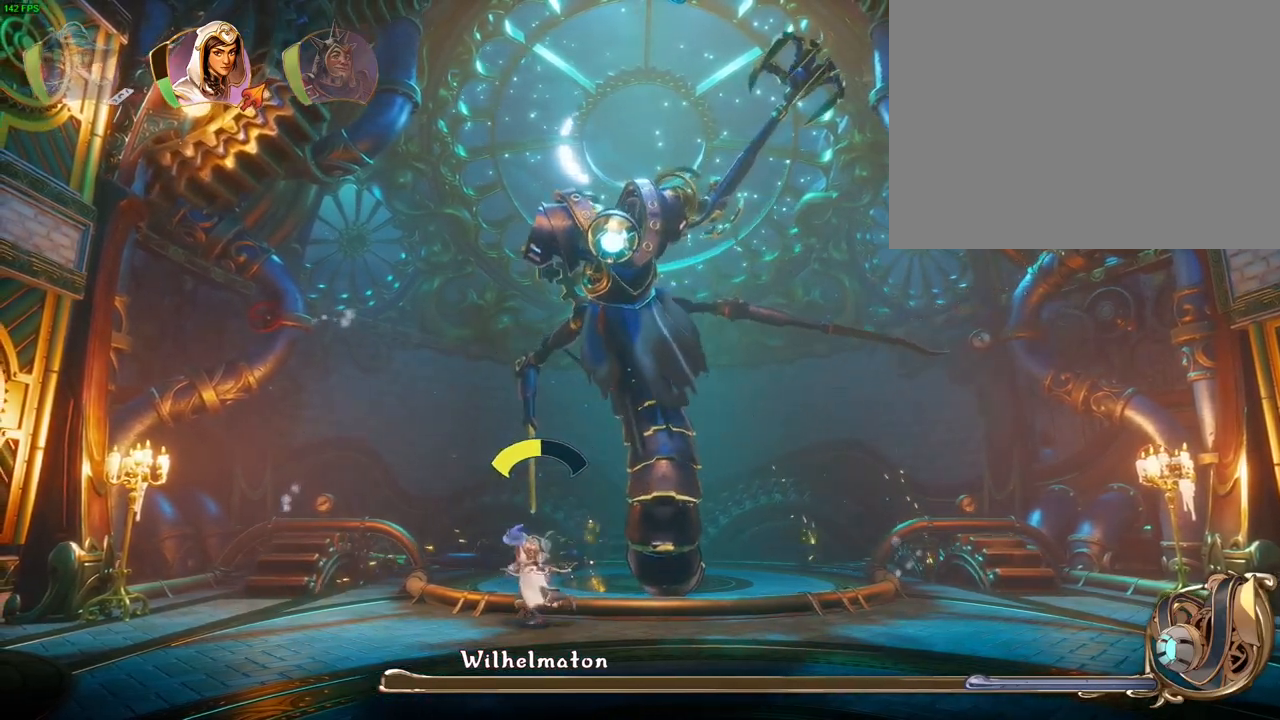
{"dt_ms": 500, "buttons": [], "left_stick": "left", "right_stick": "center", "button_events": []}
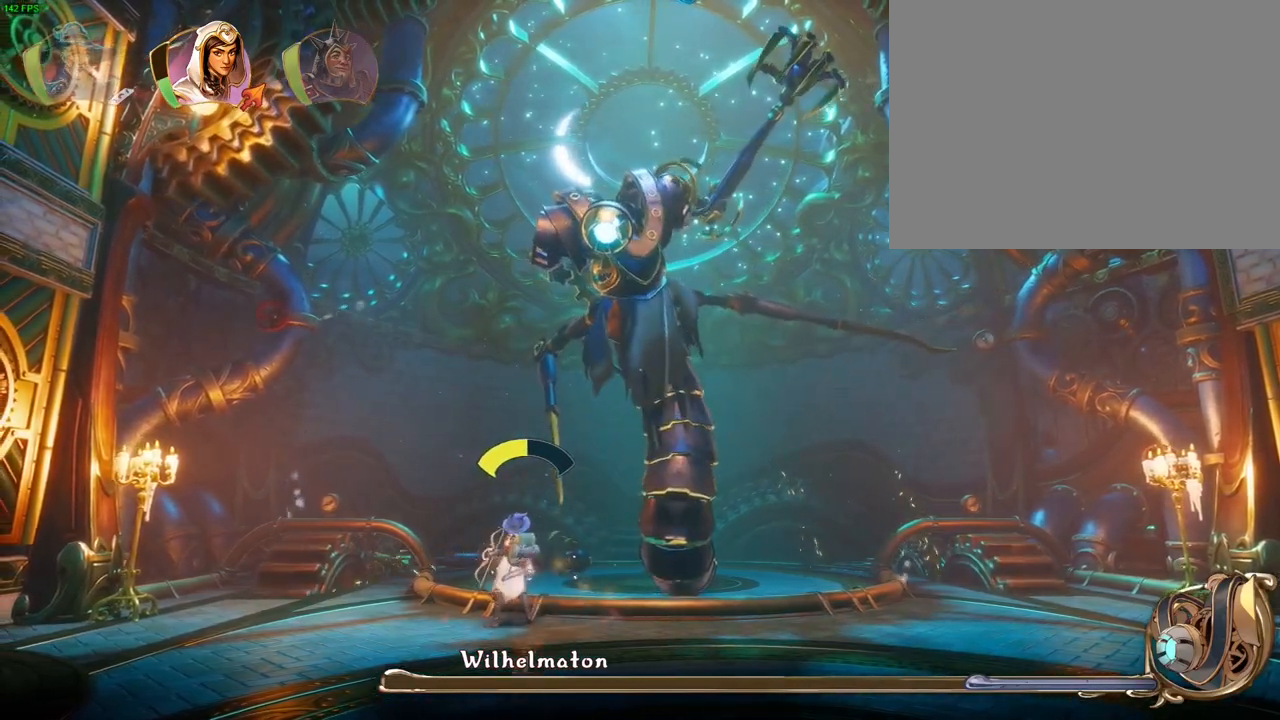
{"dt_ms": 500, "buttons": [], "left_stick": "left", "right_stick": "center", "button_events": []}
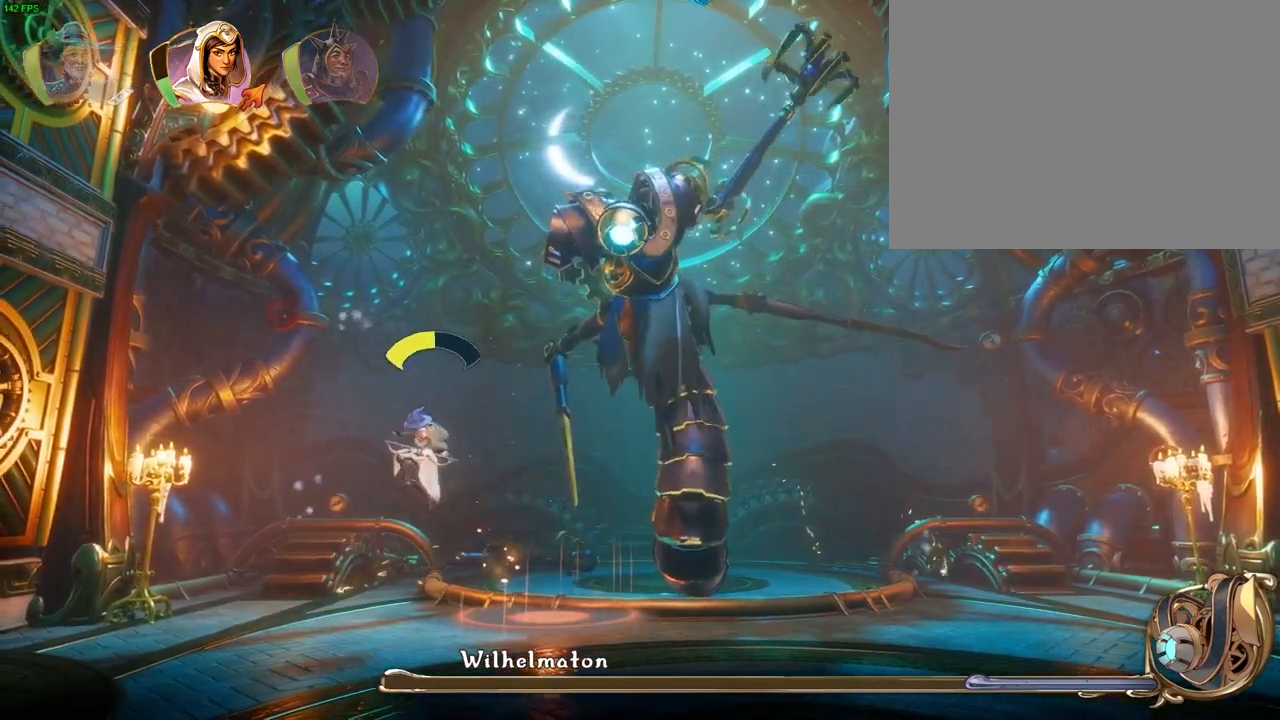
{"dt_ms": 1000, "buttons": [], "left_stick": "up-right", "right_stick": "center", "button_events": []}
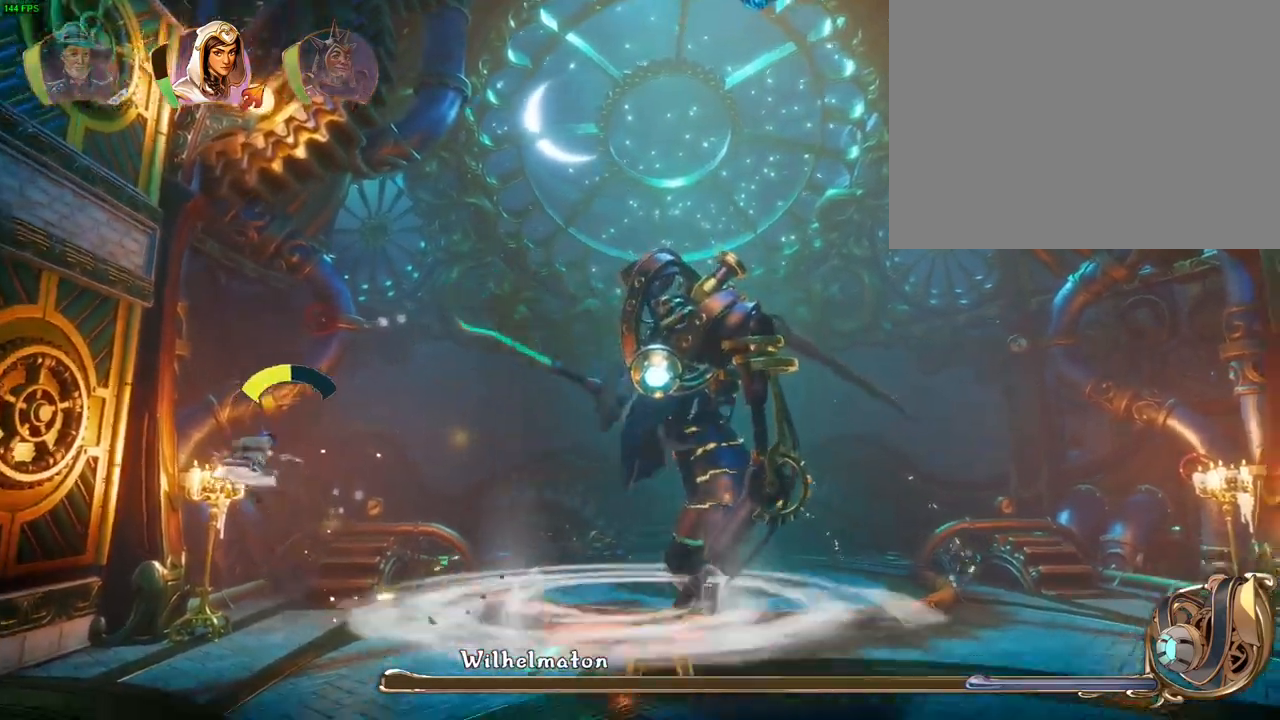
{"dt_ms": 500, "buttons": [], "left_stick": "up-right", "right_stick": "center", "button_events": []}
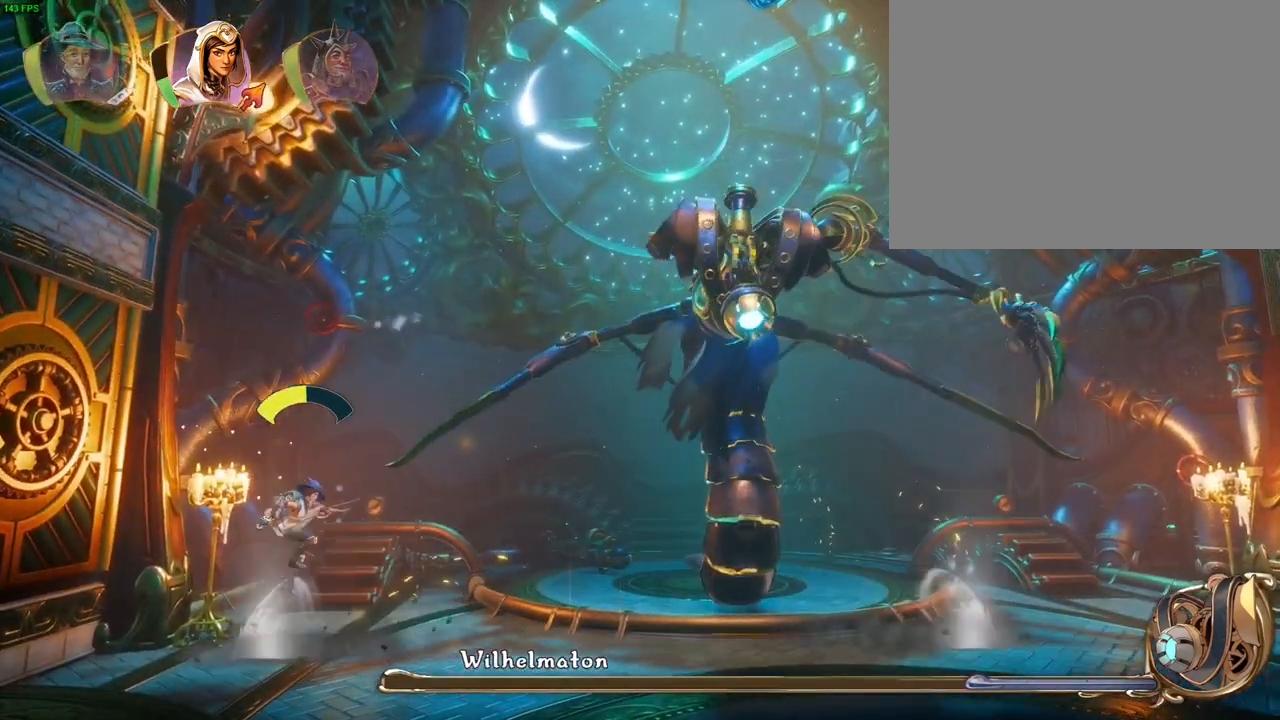
{"dt_ms": 500, "buttons": [], "left_stick": "up-right", "right_stick": "right", "button_events": []}